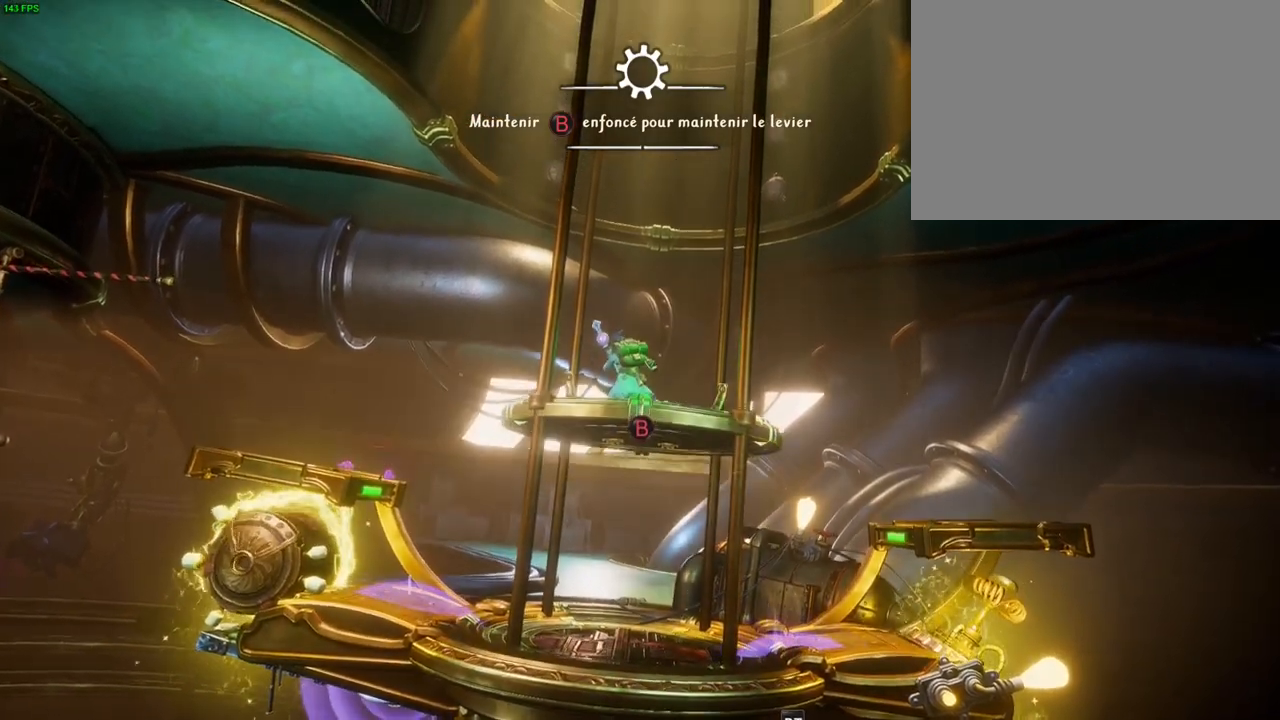
Gameplay with a controller (PlayStation layout); each line is a JSON object with the inputs held at the frame after it (dt_ms = milliseconds from this image to that frame). "events" lists button and stick changes between this image and that frame as [ms after this image, input, new state], when the widget could be followed in between. Not read: DPAD_RIGHT HOME TOUCHPAD.
{"dt_ms": 500, "buttons": ["CIRCLE"], "left_stick": "center", "right_stick": "center", "events": []}
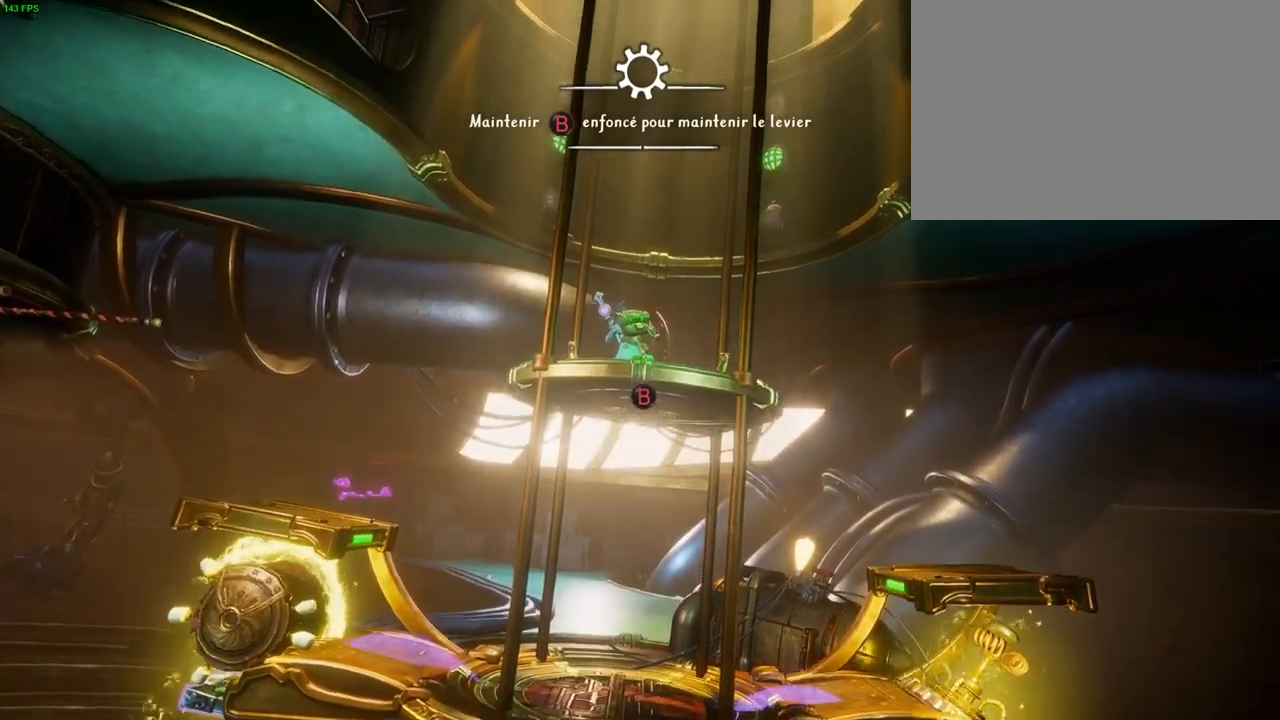
{"dt_ms": 500, "buttons": ["CIRCLE"], "left_stick": "center", "right_stick": "center", "events": []}
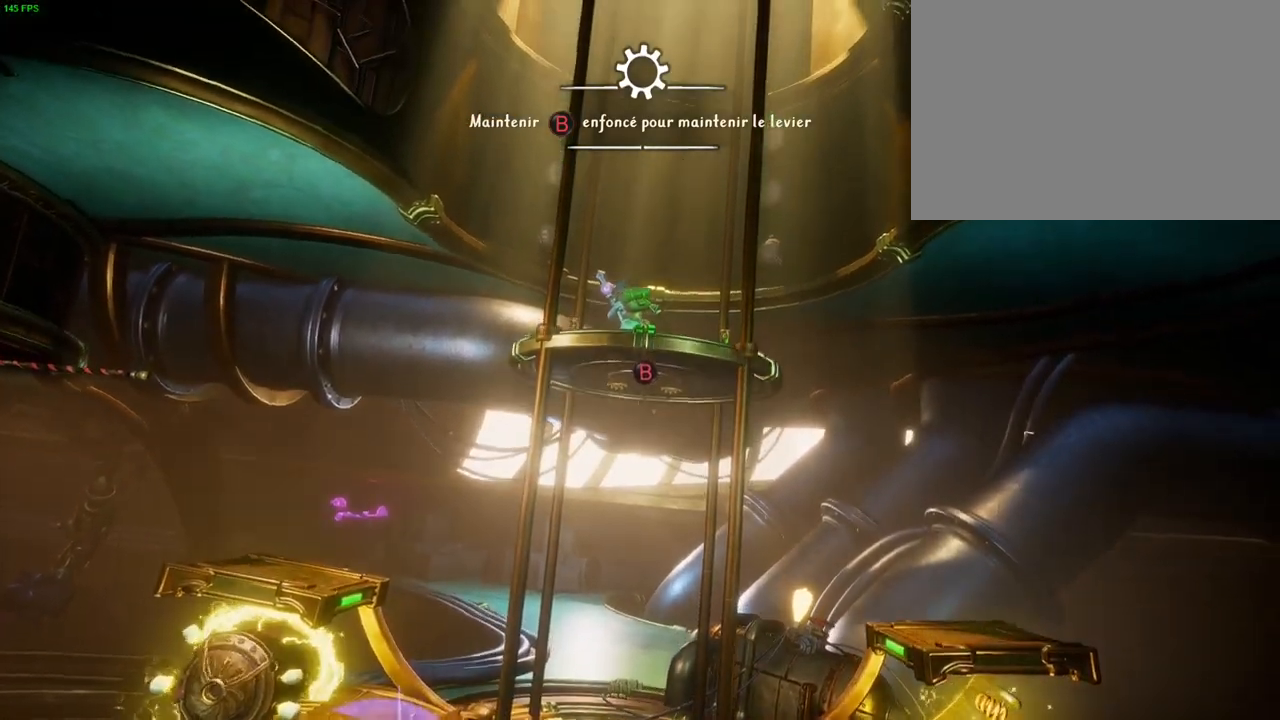
{"dt_ms": 500, "buttons": ["CIRCLE"], "left_stick": "center", "right_stick": "center", "events": []}
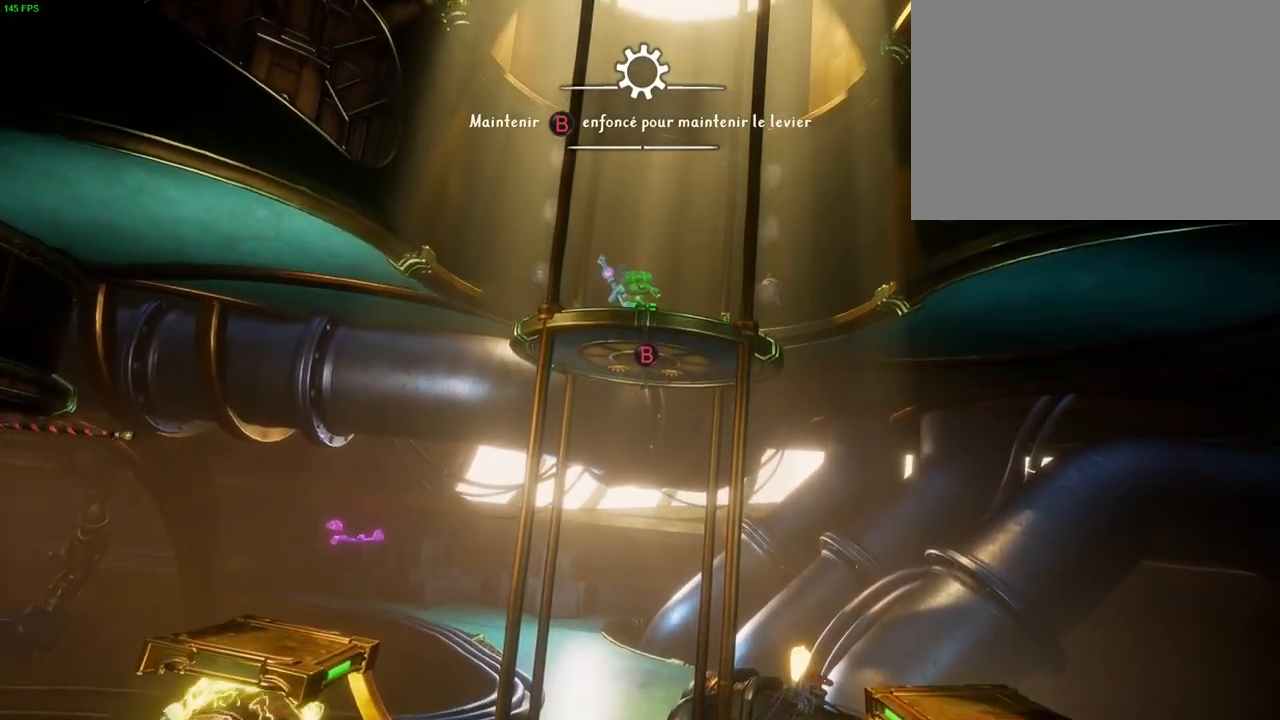
{"dt_ms": 500, "buttons": ["CIRCLE"], "left_stick": "center", "right_stick": "center", "events": []}
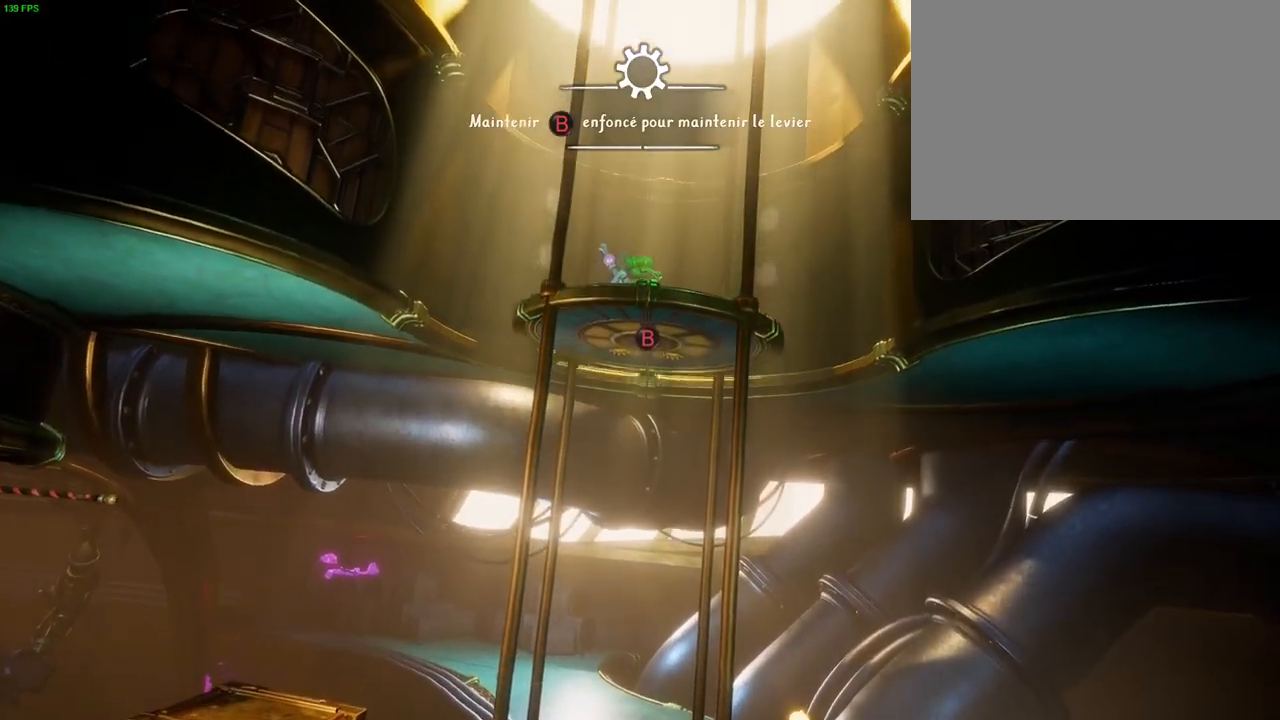
{"dt_ms": 500, "buttons": ["CIRCLE"], "left_stick": "center", "right_stick": "center", "events": []}
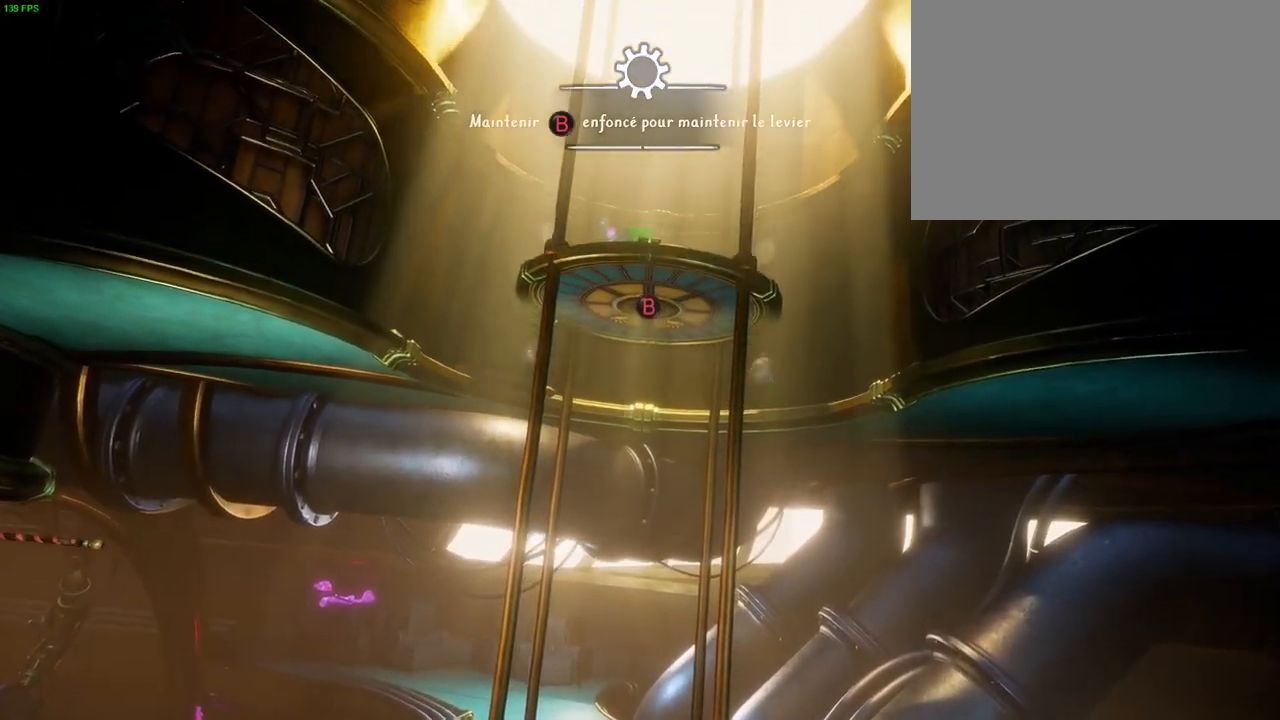
{"dt_ms": 500, "buttons": ["CIRCLE"], "left_stick": "center", "right_stick": "center", "events": []}
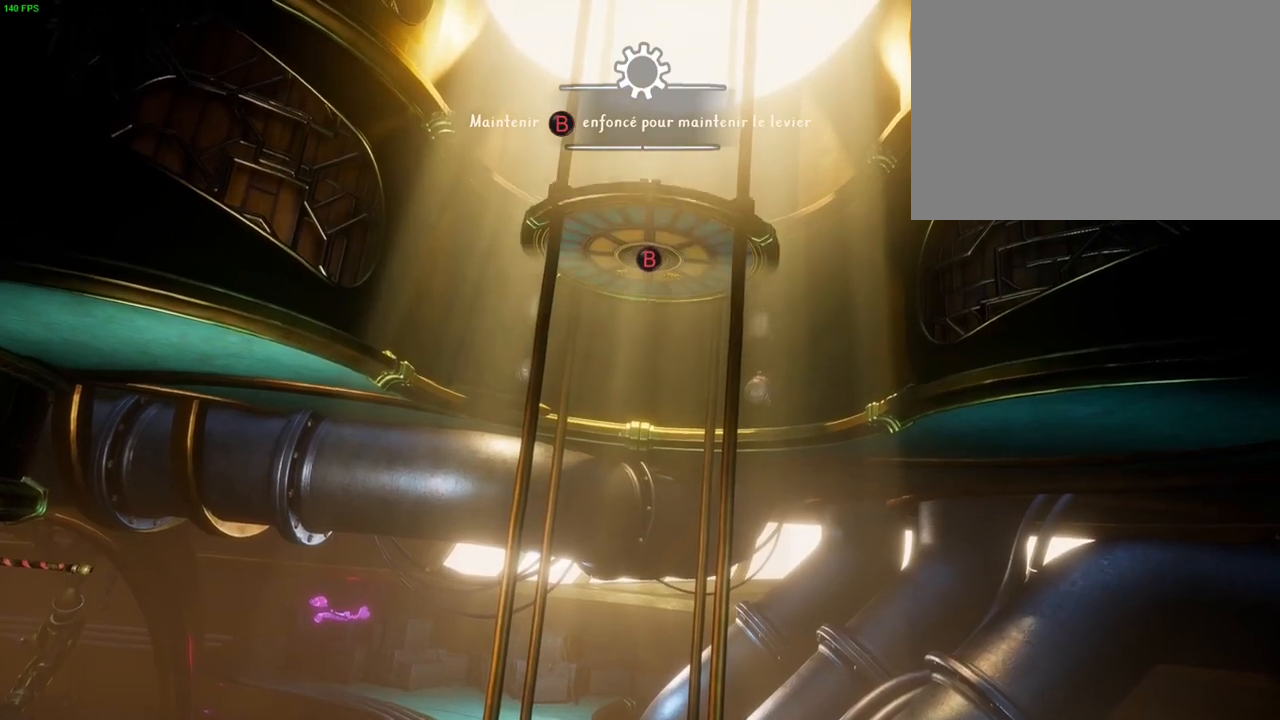
{"dt_ms": 500, "buttons": ["CIRCLE"], "left_stick": "center", "right_stick": "center", "events": []}
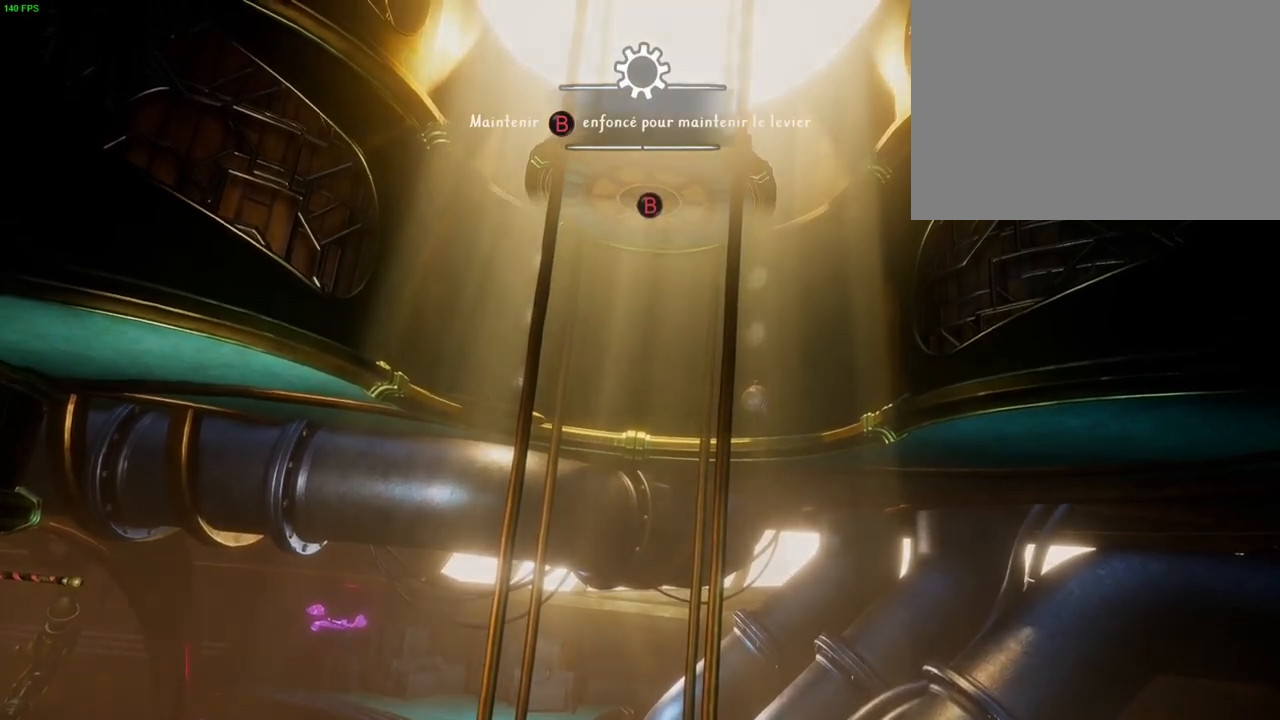
{"dt_ms": 500, "buttons": ["CIRCLE"], "left_stick": "center", "right_stick": "center", "events": []}
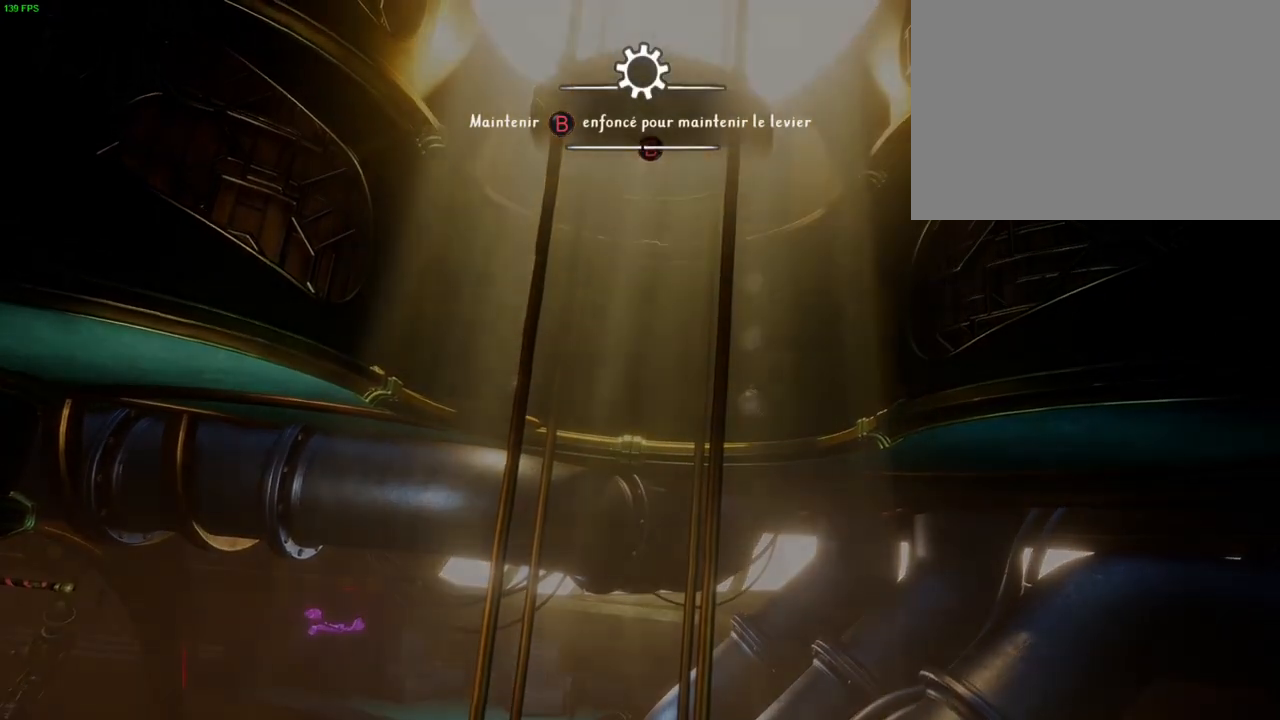
{"dt_ms": 500, "buttons": ["CIRCLE"], "left_stick": "center", "right_stick": "center", "events": []}
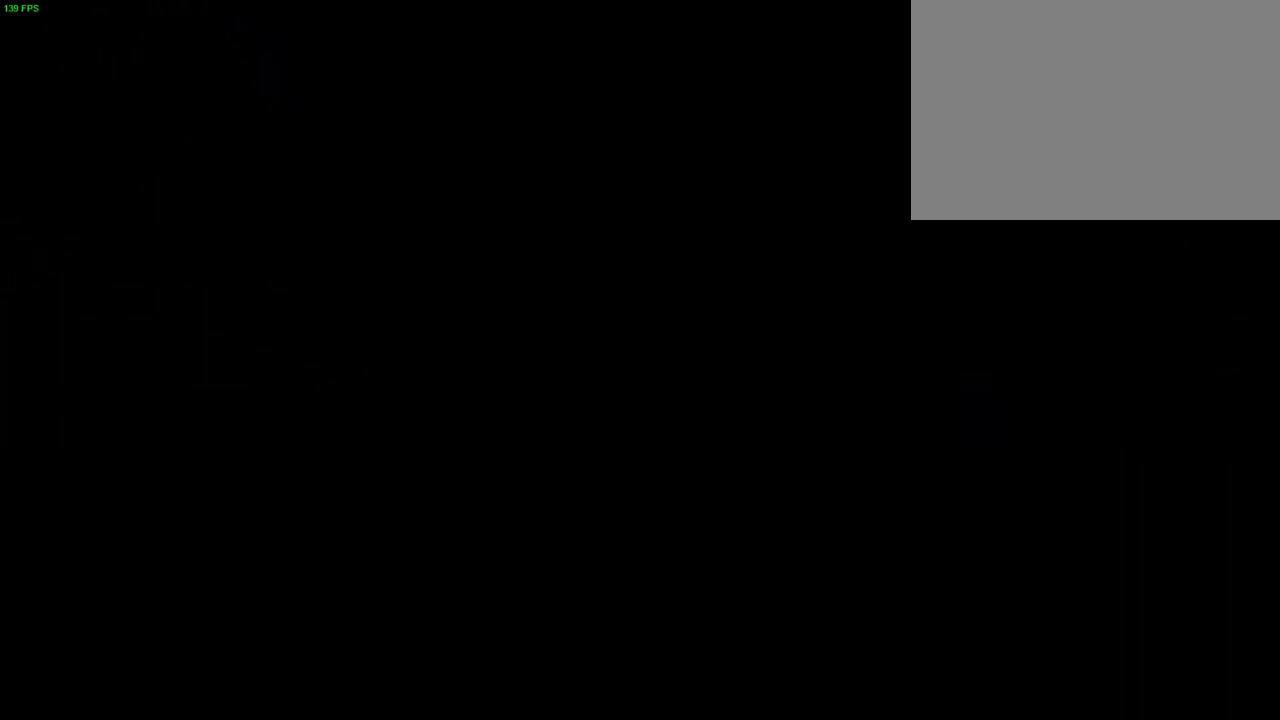
{"dt_ms": 500, "buttons": [], "left_stick": "center", "right_stick": "center", "events": [[383, "CIRCLE", "up"]]}
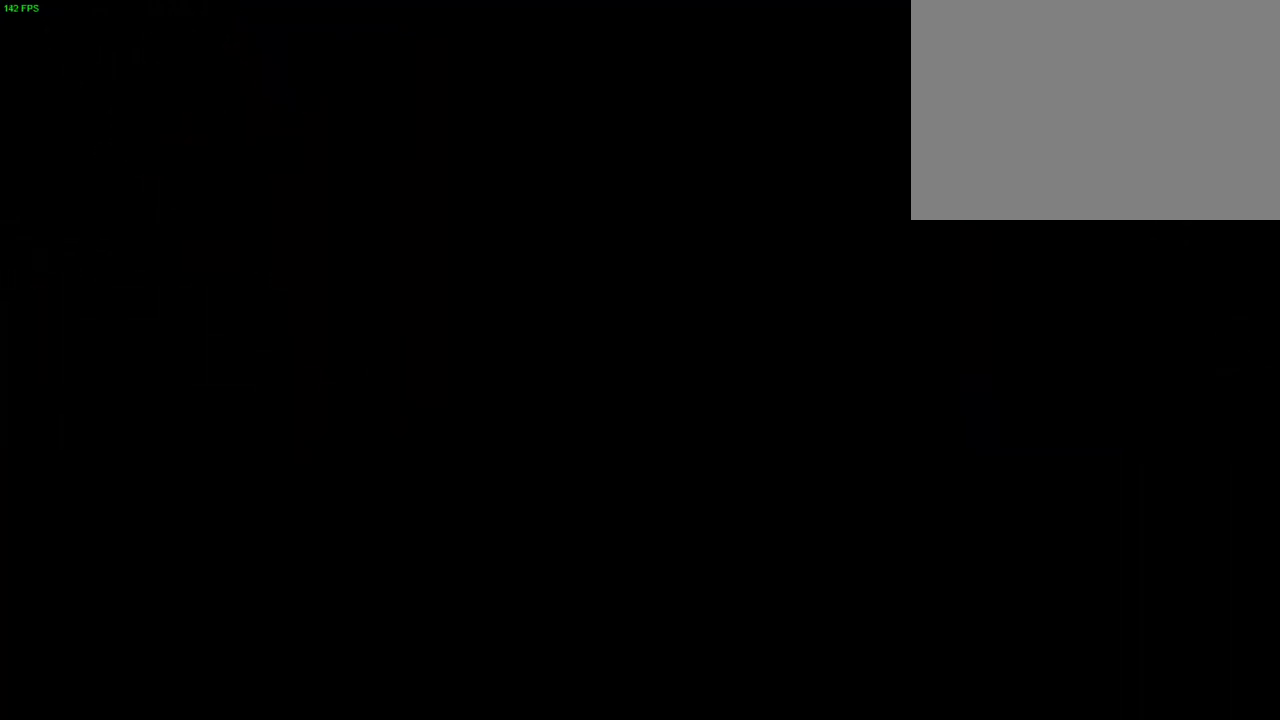
{"dt_ms": 500, "buttons": [], "left_stick": "center", "right_stick": "center", "events": []}
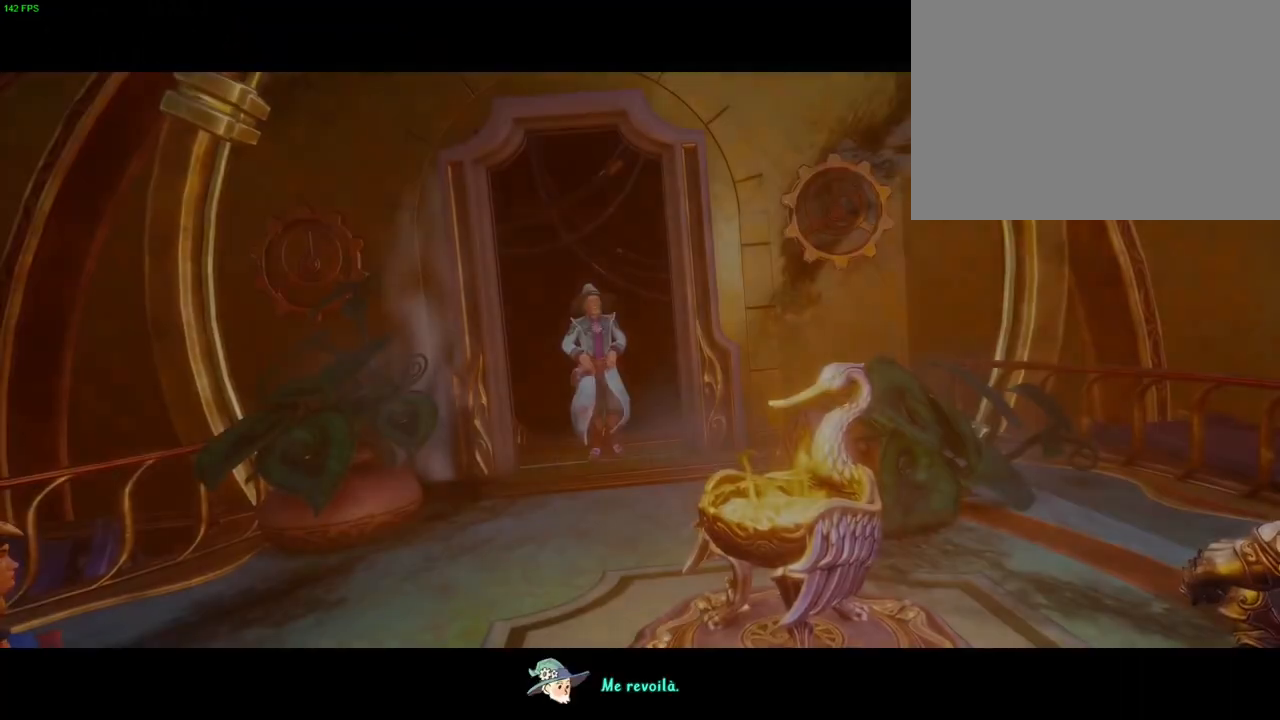
{"dt_ms": 500, "buttons": ["CROSS"], "left_stick": "center", "right_stick": "center", "events": [[200, "CROSS", "down"]]}
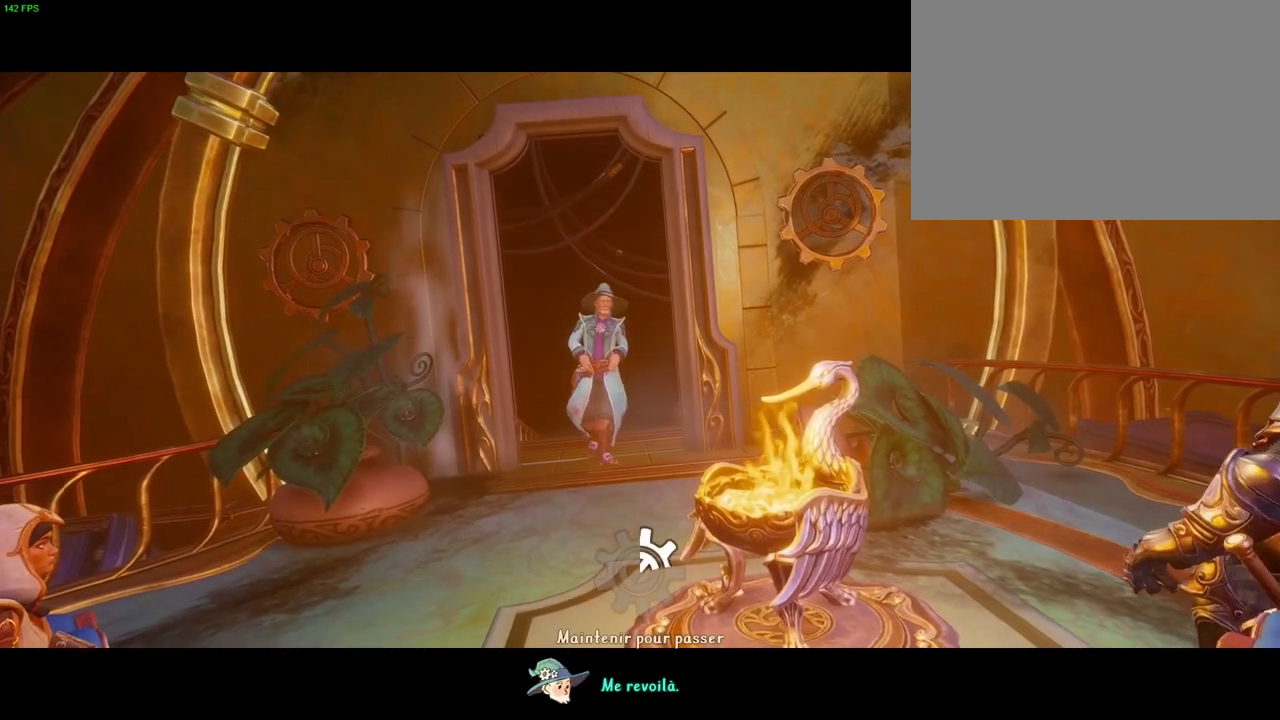
{"dt_ms": 500, "buttons": ["CROSS"], "left_stick": "right", "right_stick": "center", "events": [[300, "left_stick", "right"]]}
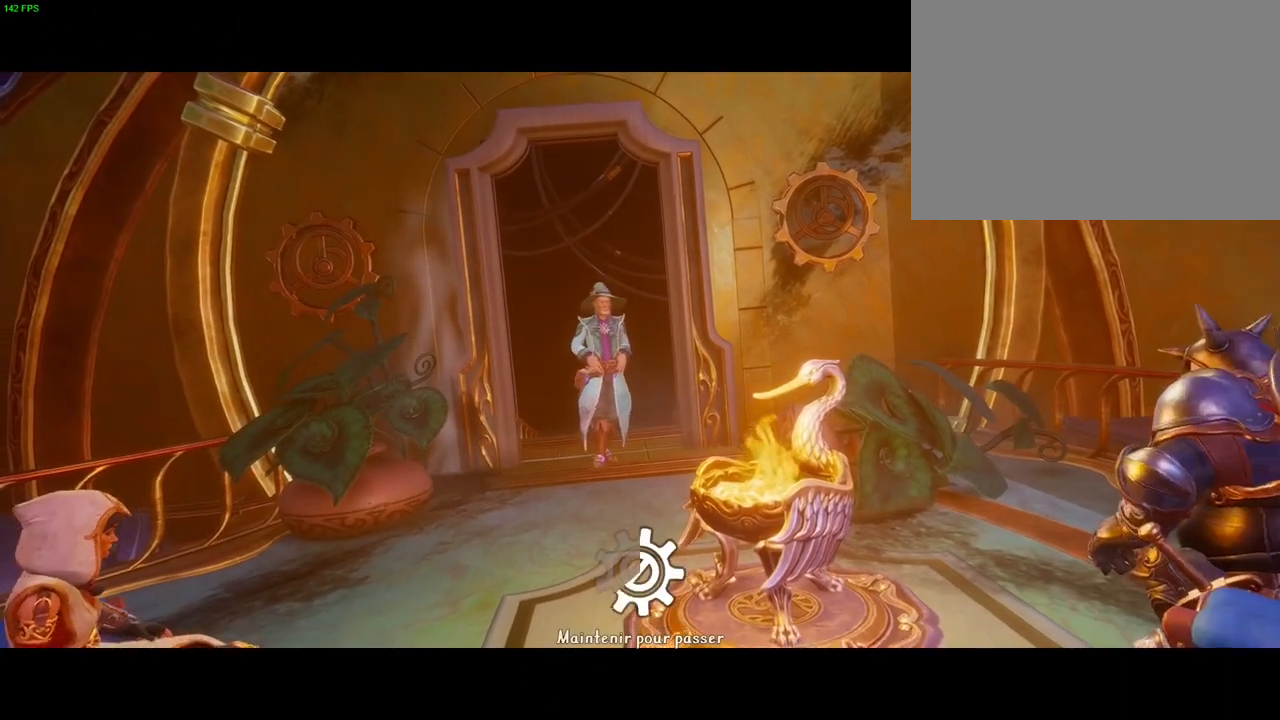
{"dt_ms": 500, "buttons": ["CROSS"], "left_stick": "right", "right_stick": "center", "events": []}
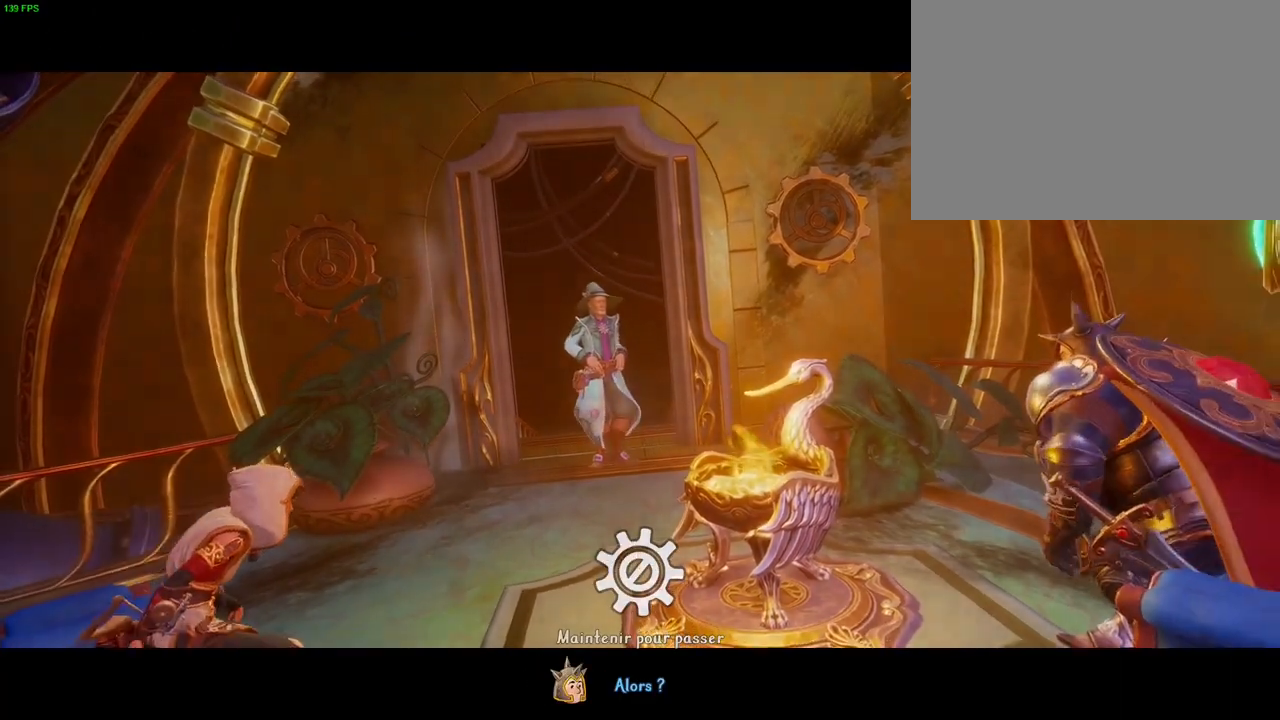
{"dt_ms": 1000, "buttons": ["CROSS"], "left_stick": "right", "right_stick": "center"}
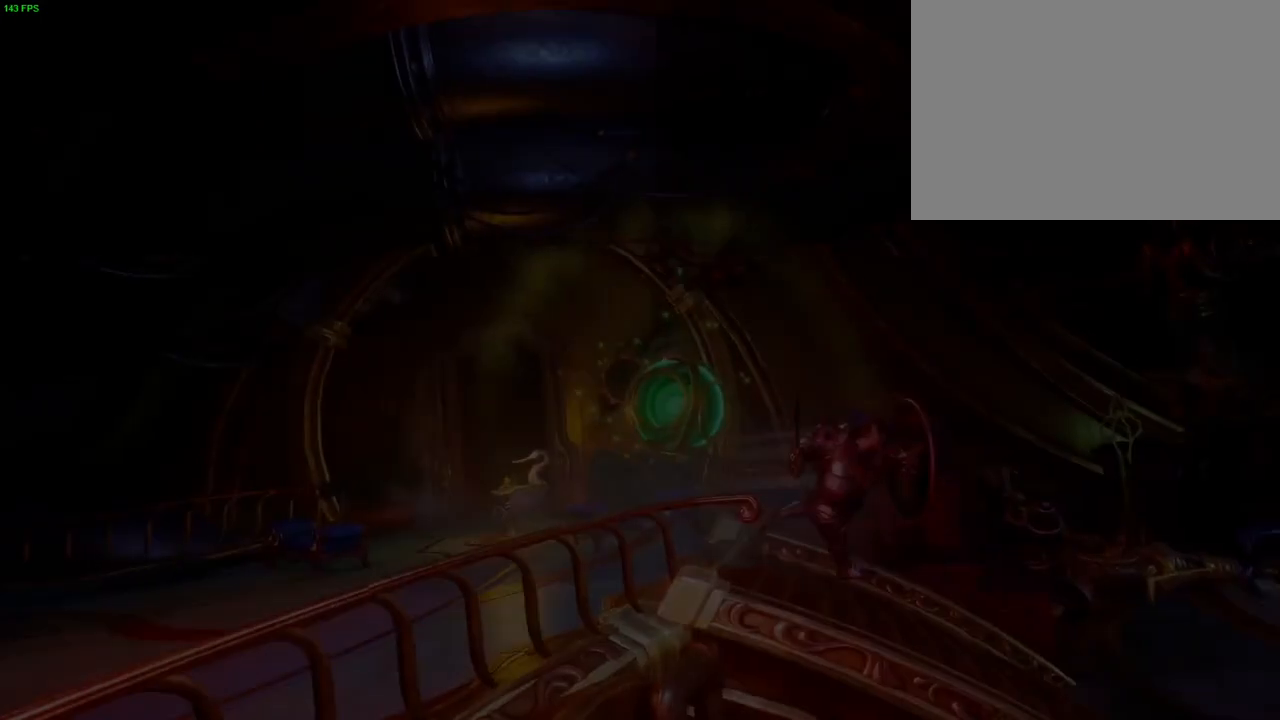
{"dt_ms": 500, "buttons": [], "left_stick": "right", "right_stick": "center", "events": [[267, "CROSS", "up"]]}
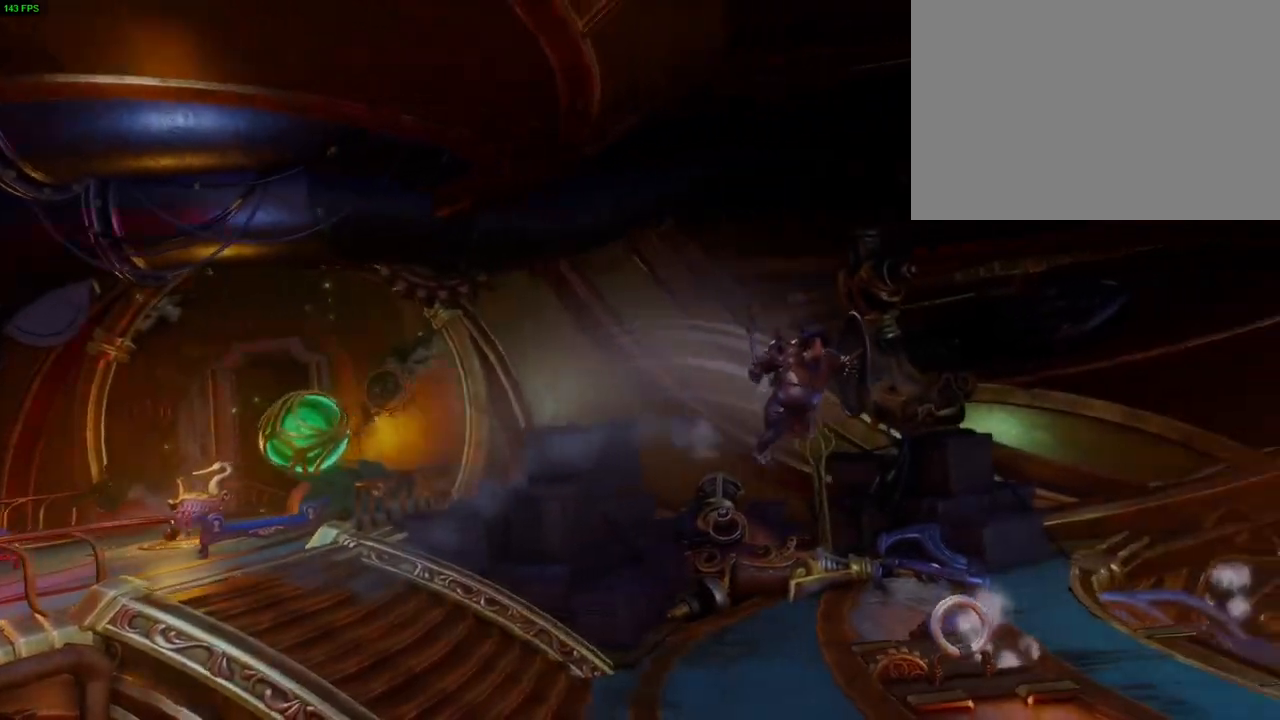
{"dt_ms": 500, "buttons": [], "left_stick": "right", "right_stick": "center", "events": [[183, "CROSS", "down"], [350, "CROSS", "up"]]}
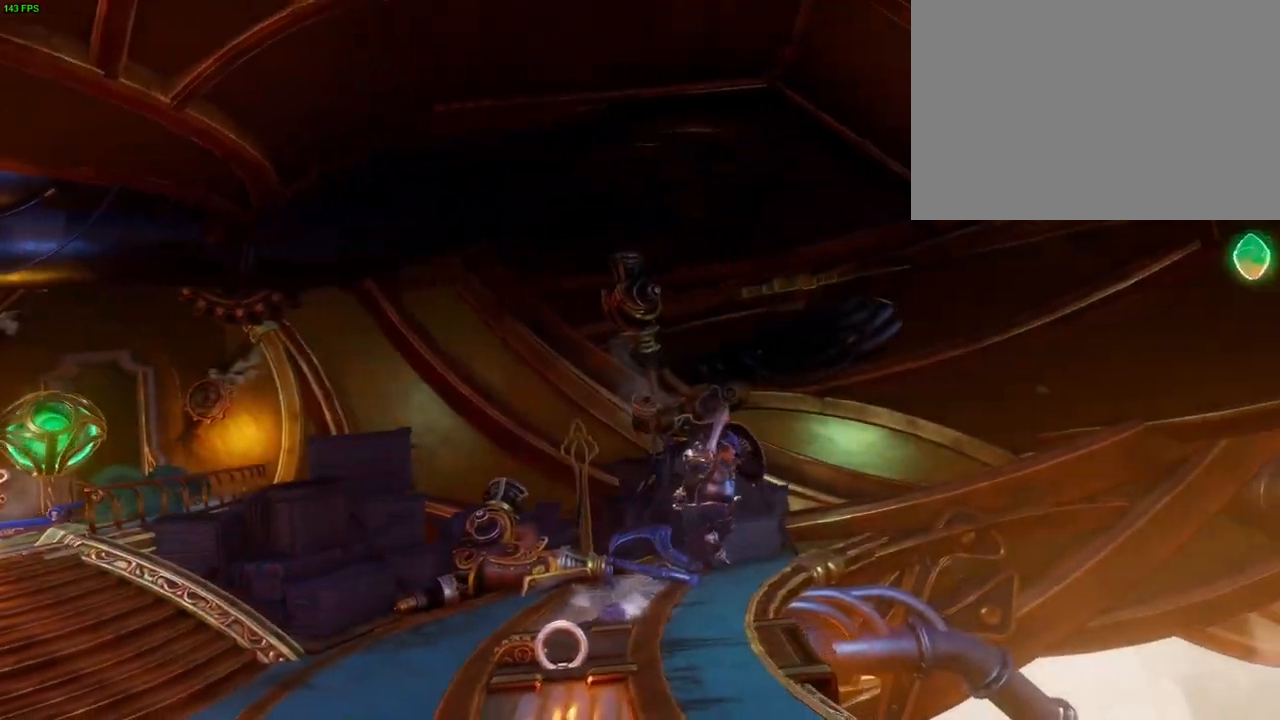
{"dt_ms": 500, "buttons": [], "left_stick": "right", "right_stick": "center", "events": [[117, "left_stick", "center"], [183, "left_stick", "left"], [317, "CROSS", "down"], [450, "CROSS", "up"], [467, "left_stick", "right"]]}
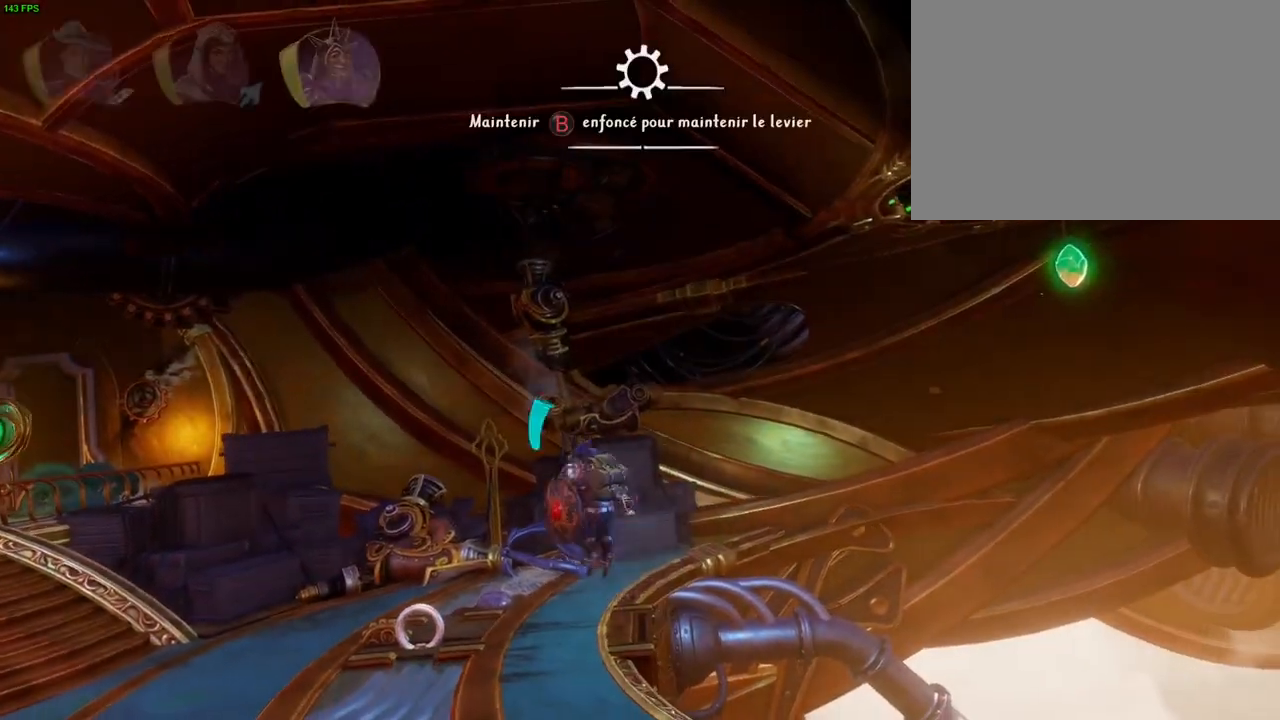
{"dt_ms": 500, "buttons": [], "left_stick": "right", "right_stick": "center", "events": [[17, "R1", "down"], [133, "R1", "up"]]}
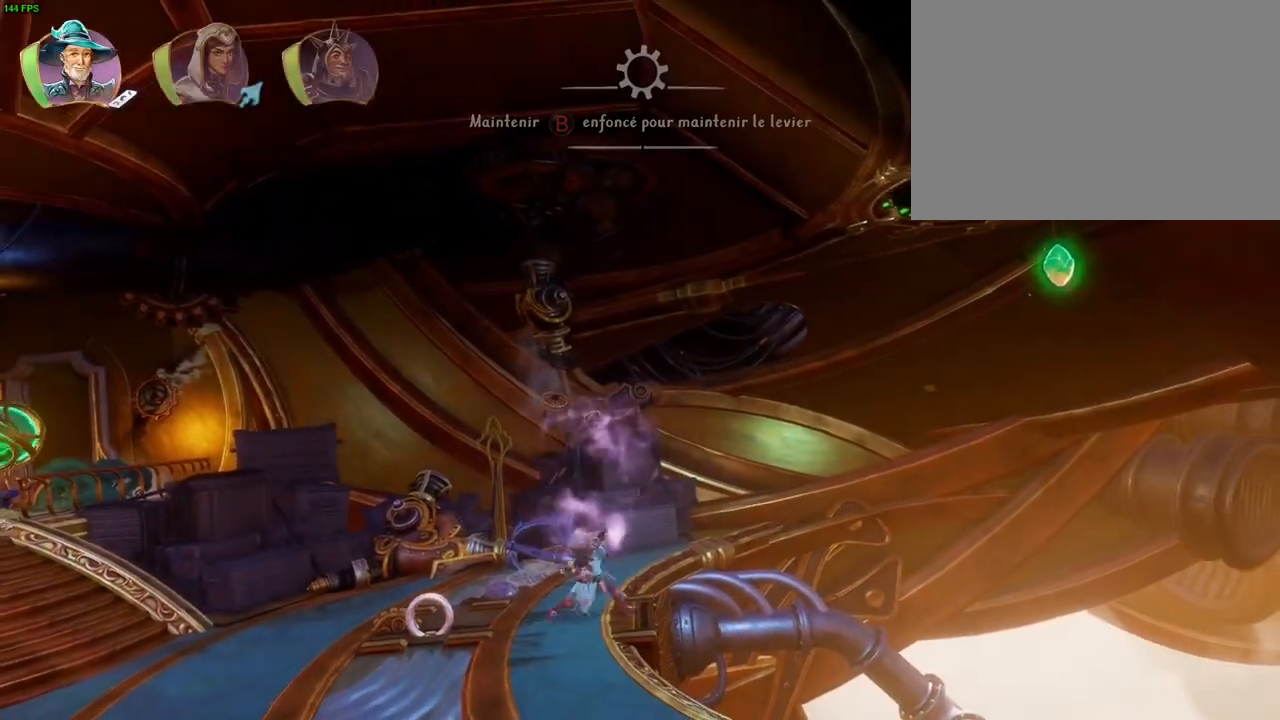
{"dt_ms": 500, "buttons": [], "left_stick": "right", "right_stick": "center", "events": [[83, "CROSS", "down"], [433, "CROSS", "up"]]}
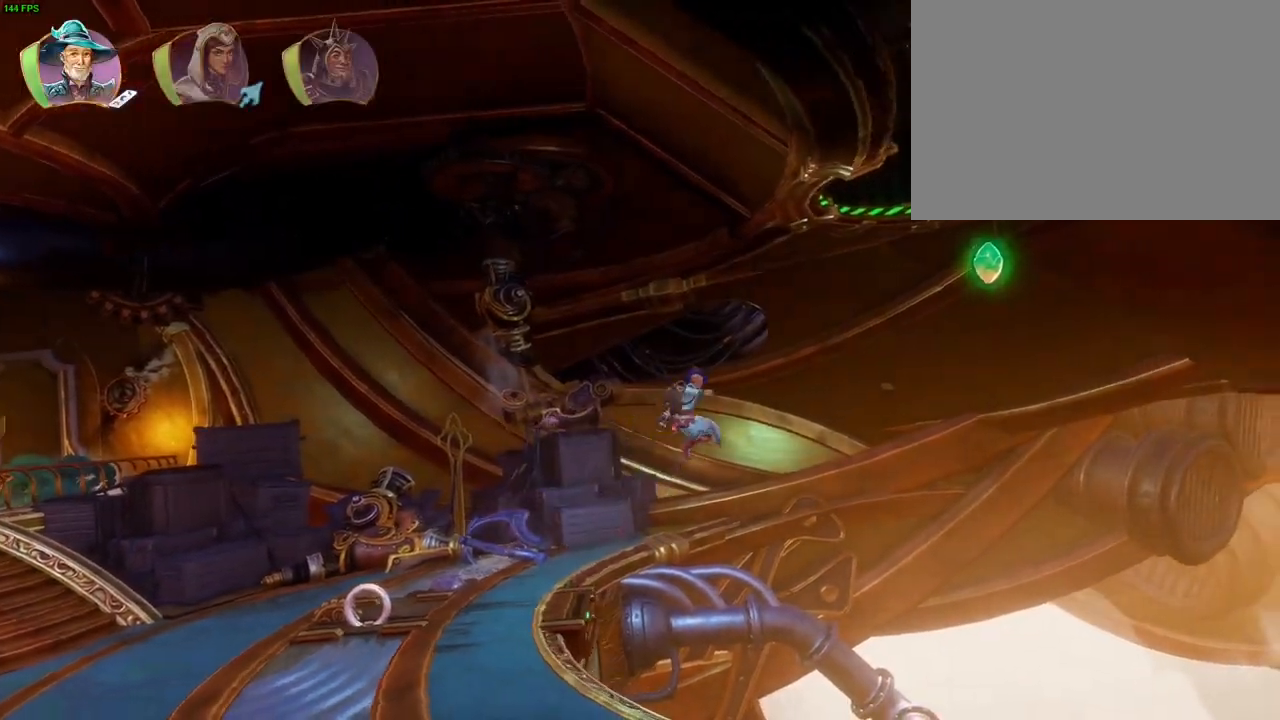
{"dt_ms": 500, "buttons": ["CROSS"], "left_stick": "right", "right_stick": "center", "events": [[83, "TRIANGLE", "down"], [183, "TRIANGLE", "up"], [267, "CROSS", "down"], [367, "CROSS", "up"], [433, "CROSS", "down"]]}
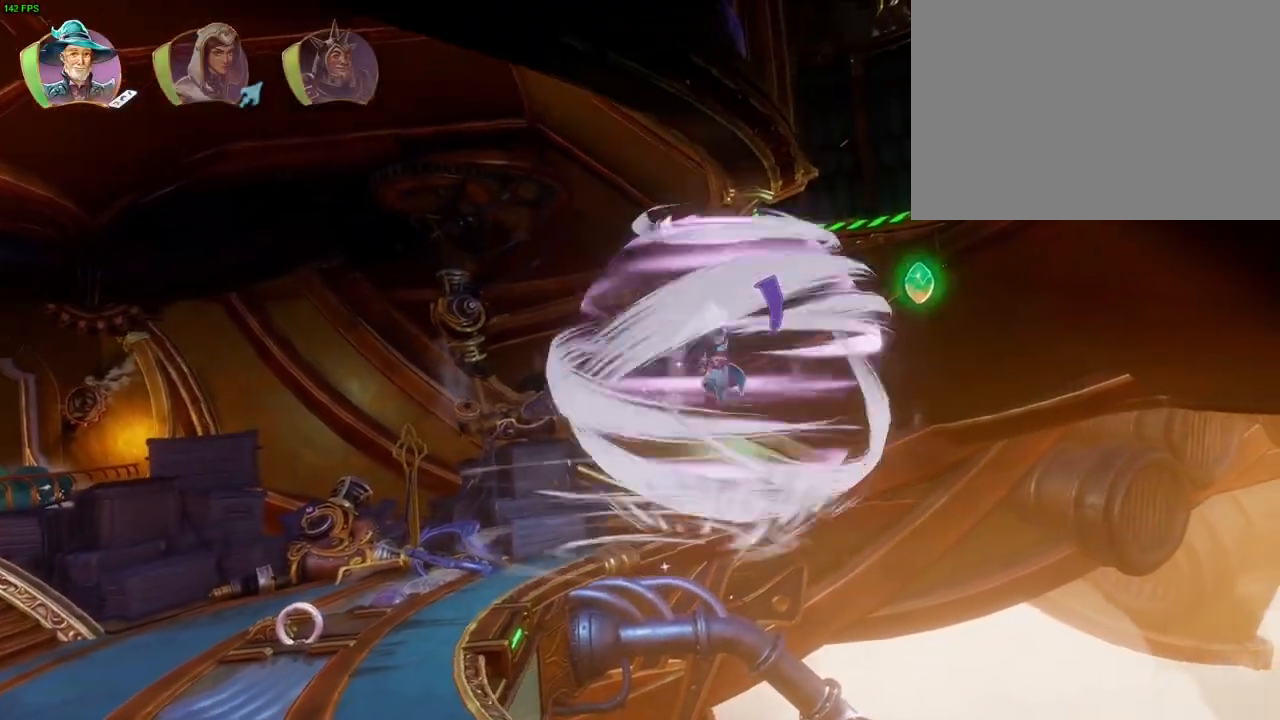
{"dt_ms": 500, "buttons": ["CROSS"], "left_stick": "right", "right_stick": "center", "events": [[17, "CROSS", "up"], [83, "CROSS", "down"], [167, "CROSS", "up"], [233, "CROSS", "down"], [333, "CROSS", "up"], [383, "CROSS", "down"]]}
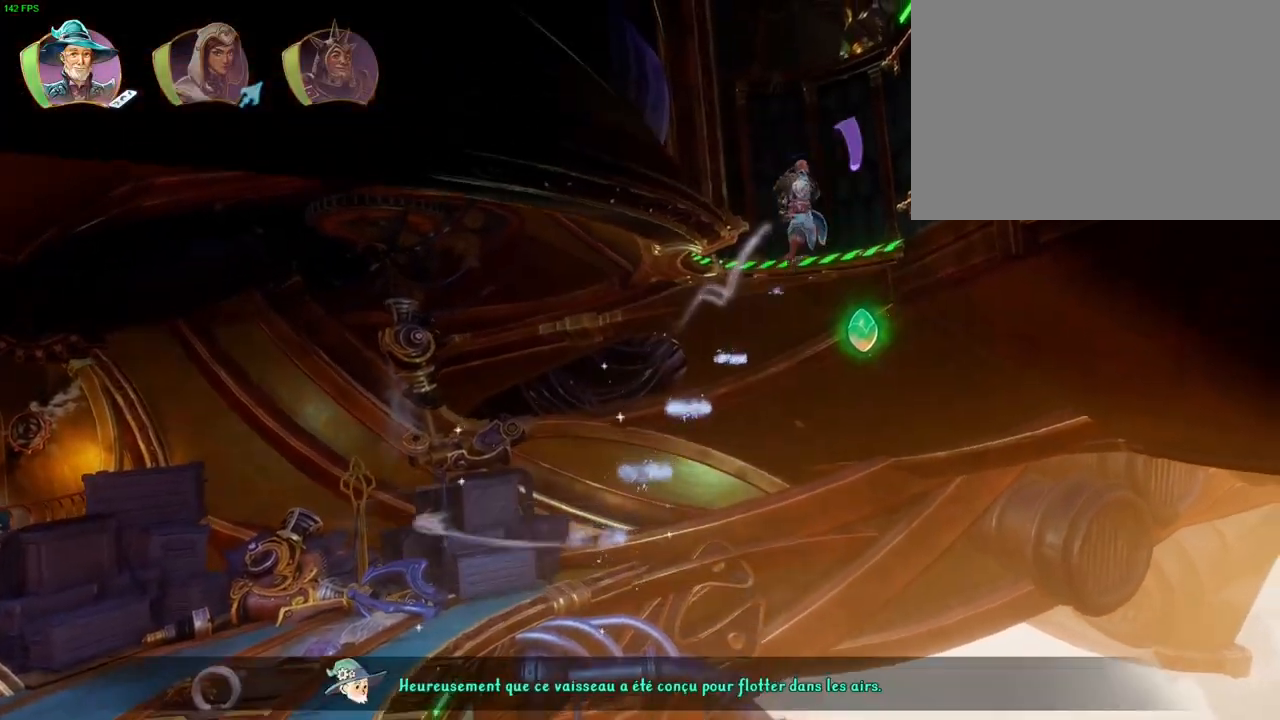
{"dt_ms": 500, "buttons": ["CROSS"], "left_stick": "right", "right_stick": "center", "events": [[350, "CROSS", "up"], [467, "CROSS", "down"]]}
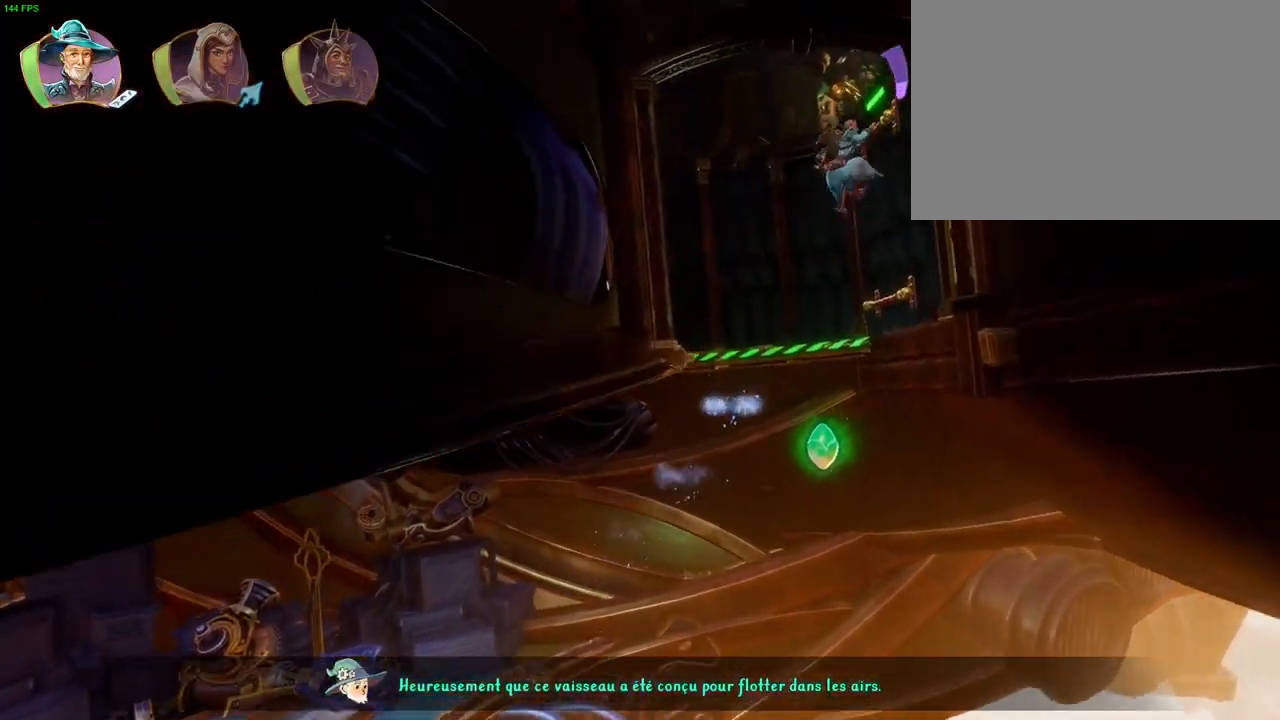
{"dt_ms": 500, "buttons": ["R1"], "left_stick": "right", "right_stick": "center", "events": [[300, "R1", "down"], [317, "CROSS", "up"], [383, "R1", "up"], [467, "R1", "down"]]}
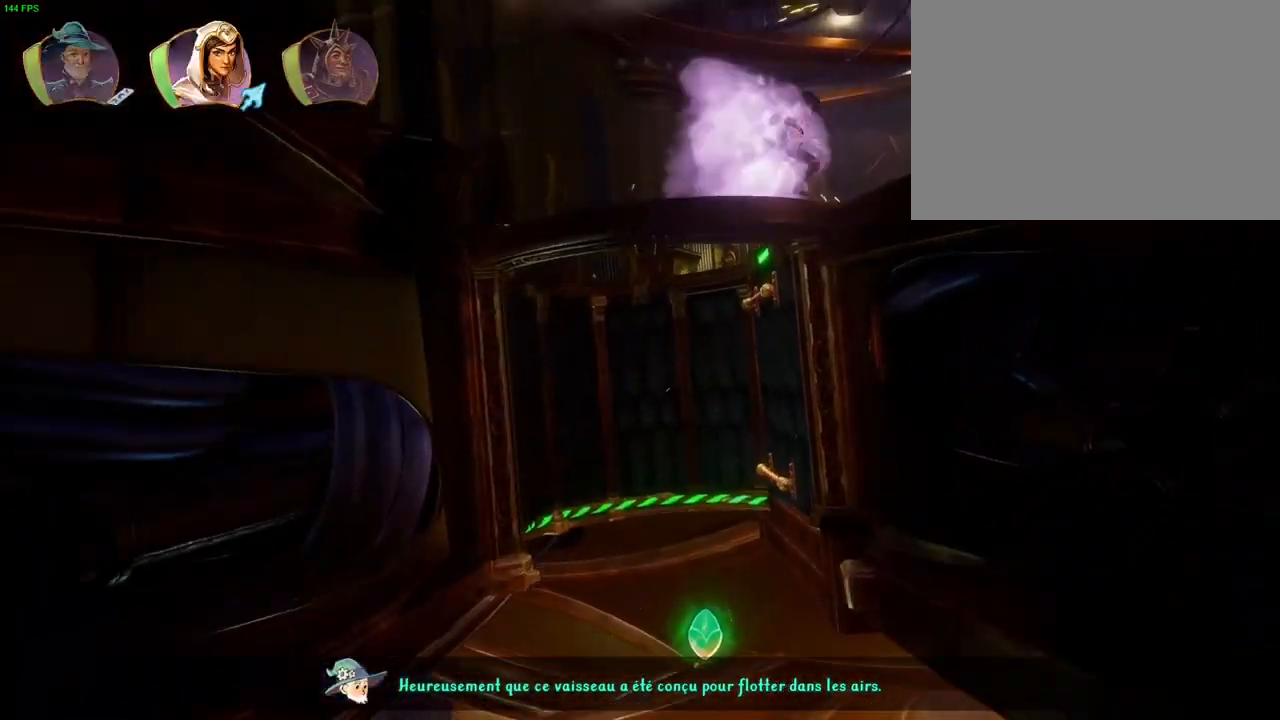
{"dt_ms": 1000, "buttons": [], "left_stick": "right", "right_stick": "center", "events": [[67, "R1", "up"], [250, "TRIANGLE", "down"], [367, "TRIANGLE", "up"], [483, "R1", "down"], [600, "R1", "up"], [650, "CROSS", "down"], [850, "CROSS", "up"]]}
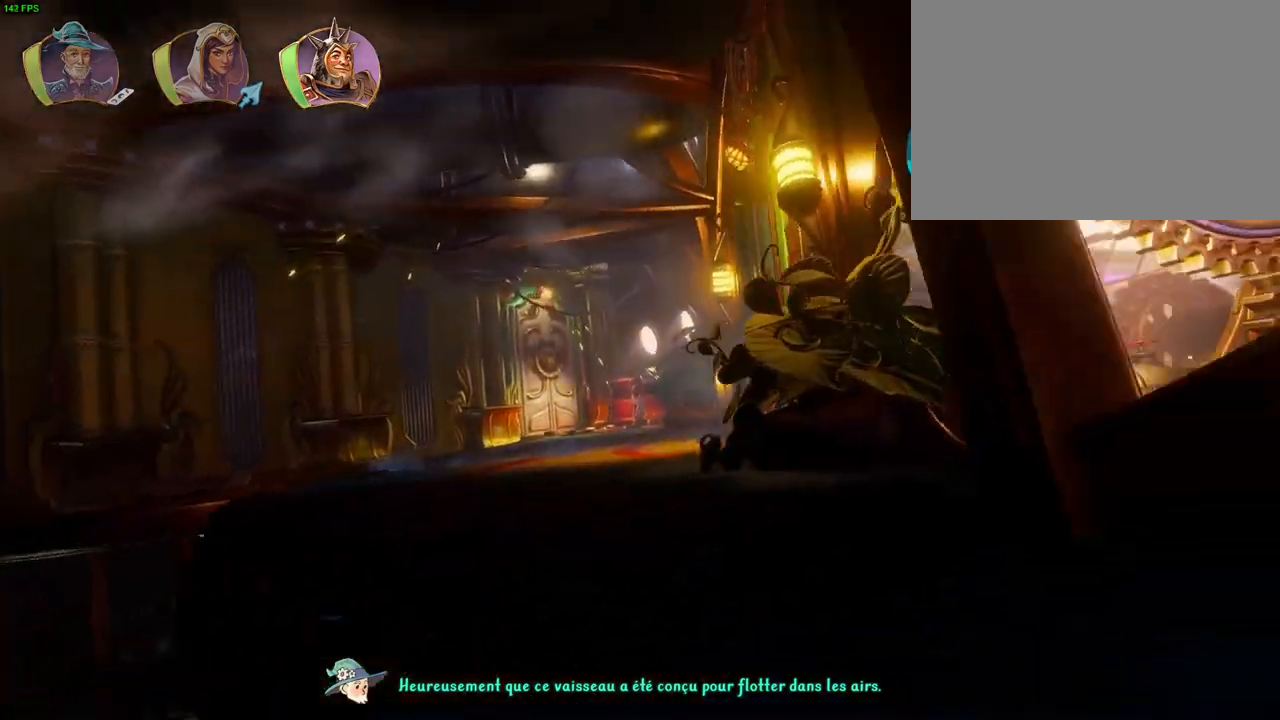
{"dt_ms": 500, "buttons": ["CROSS"], "left_stick": "right", "right_stick": "center", "events": [[267, "CROSS", "down"]]}
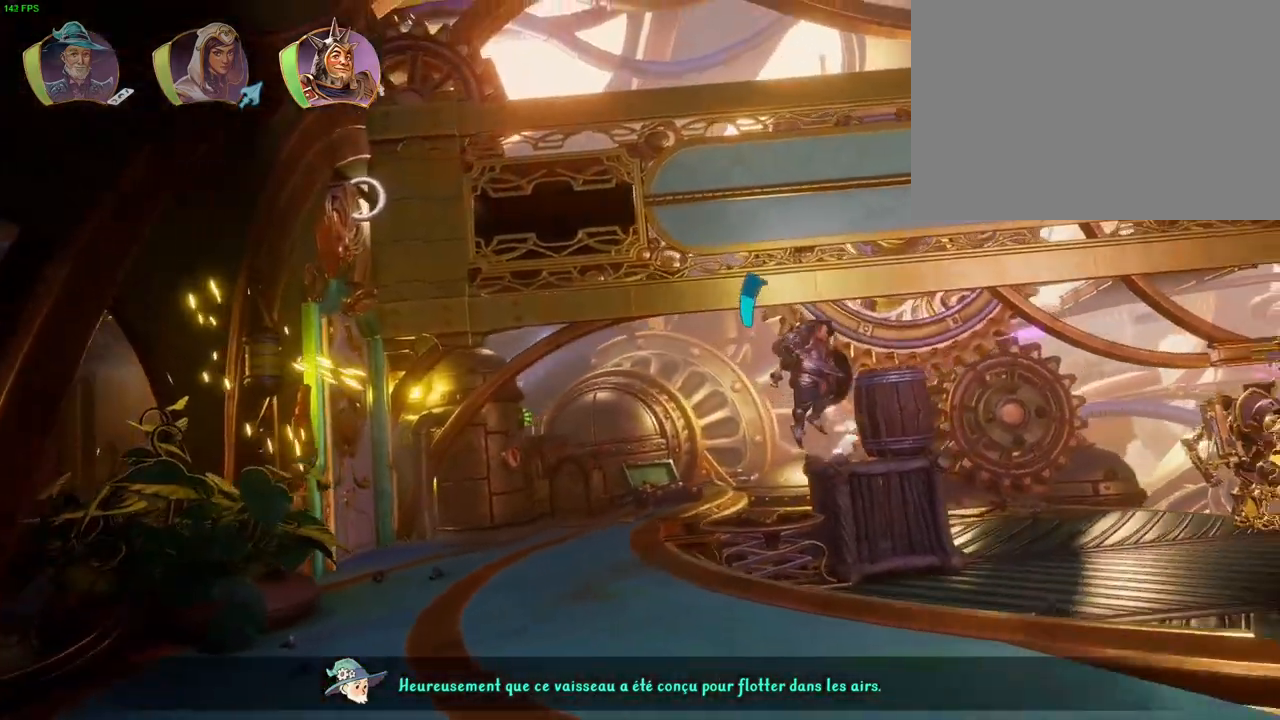
{"dt_ms": 500, "buttons": ["CROSS"], "left_stick": "right", "right_stick": "center", "events": [[100, "CROSS", "up"], [167, "left_stick", "center"], [250, "left_stick", "right"], [367, "CROSS", "down"]]}
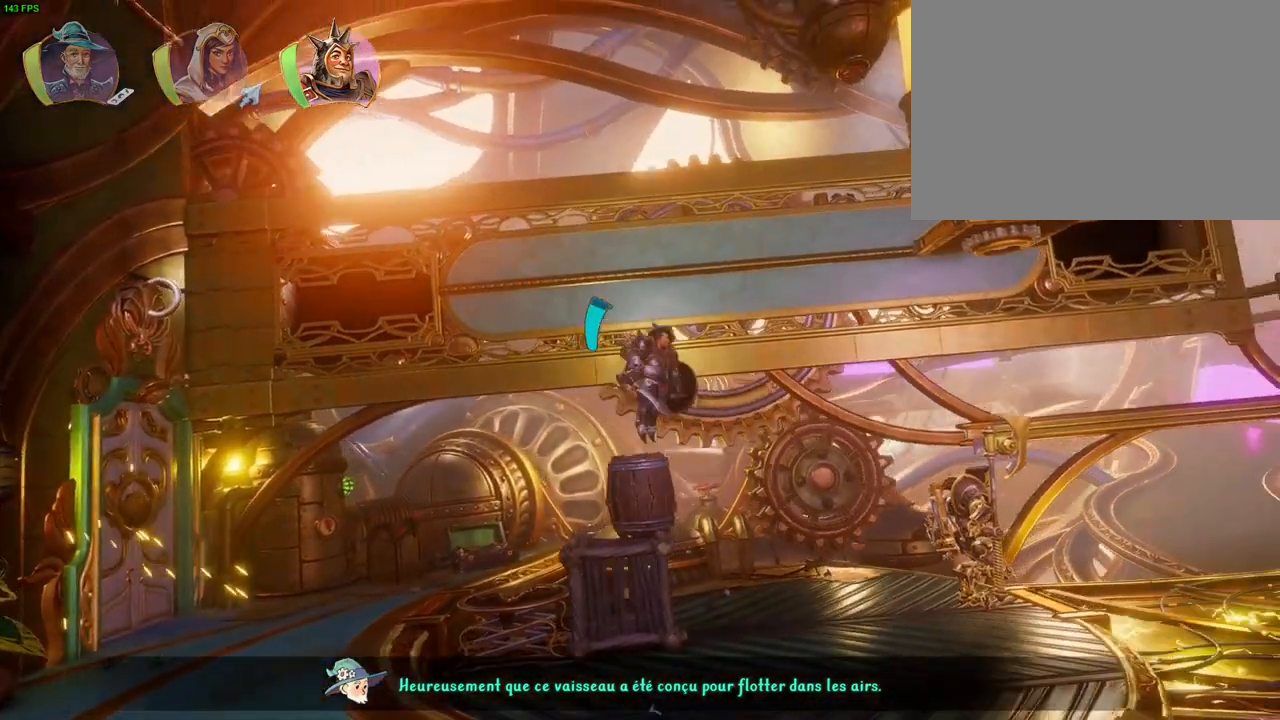
{"dt_ms": 500, "buttons": [], "left_stick": "right", "right_stick": "center", "events": [[333, "CROSS", "up"]]}
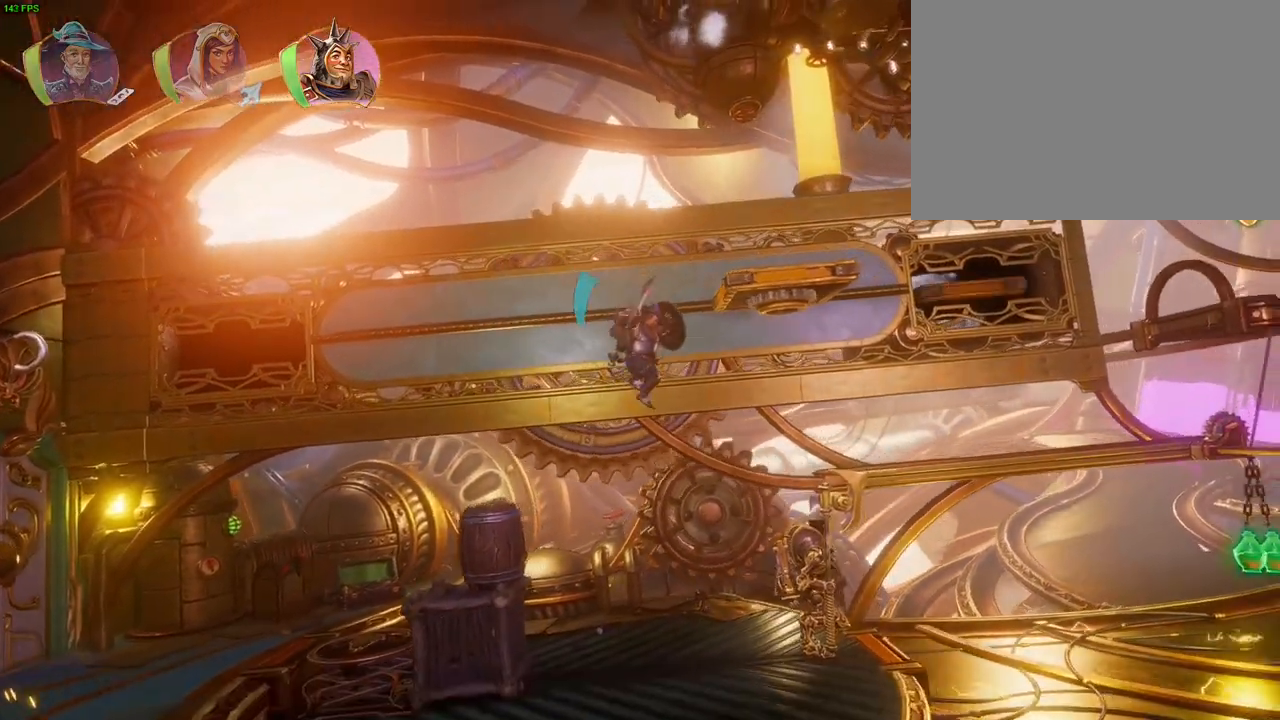
{"dt_ms": 500, "buttons": ["CROSS"], "left_stick": "right", "right_stick": "center", "events": [[183, "left_stick", "center"], [250, "left_stick", "right"], [333, "CROSS", "down"]]}
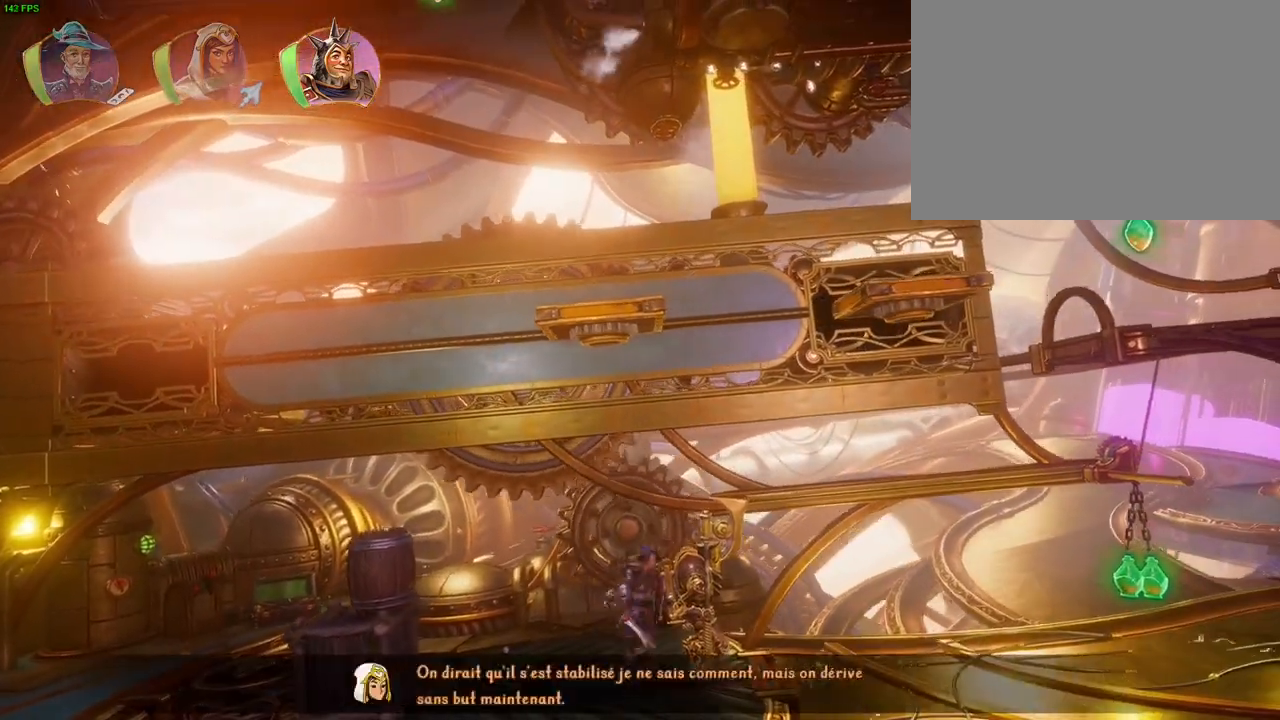
{"dt_ms": 500, "buttons": [], "left_stick": "center", "right_stick": "center", "events": [[450, "CROSS", "up"], [500, "left_stick", "center"]]}